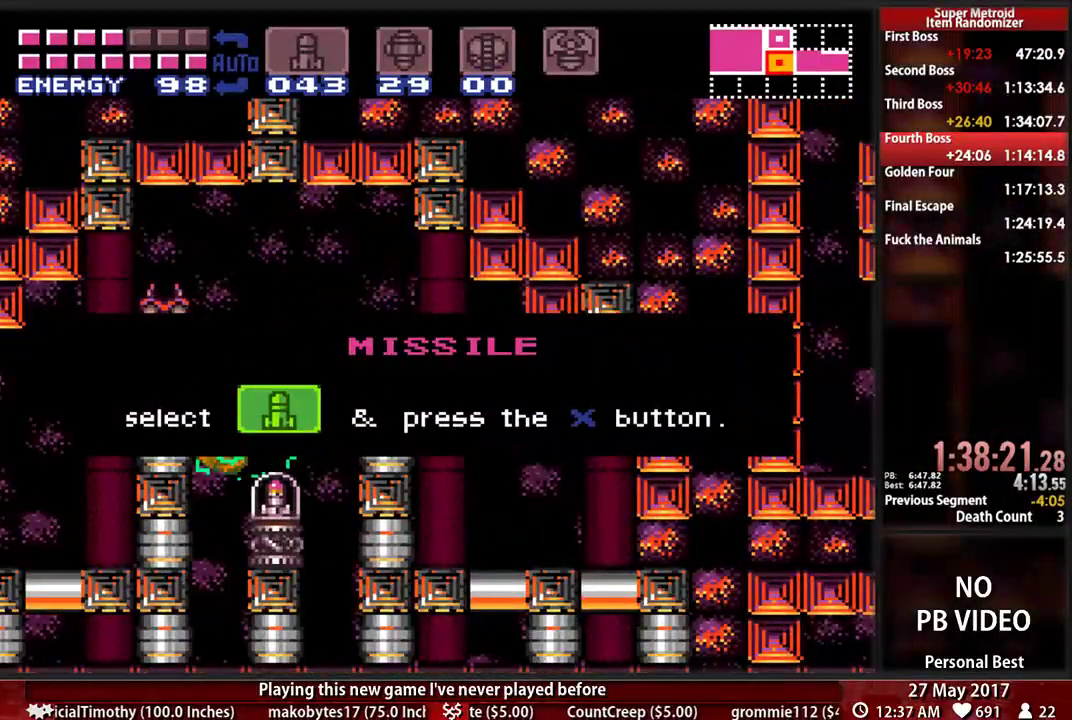
Gameplay with a controller (Nintendo layout); each line is a JSON object with the inputs held at the frame after it. "events" lists button and stick changes between this image and that frame as [ms after this image, input, new state], when the widget could be followed in between. Not read: L3 R3 SELECT START.
{"buttons": ["DPAD_RIGHT"], "events": [[121, "DPAD_RIGHT", "down"]]}
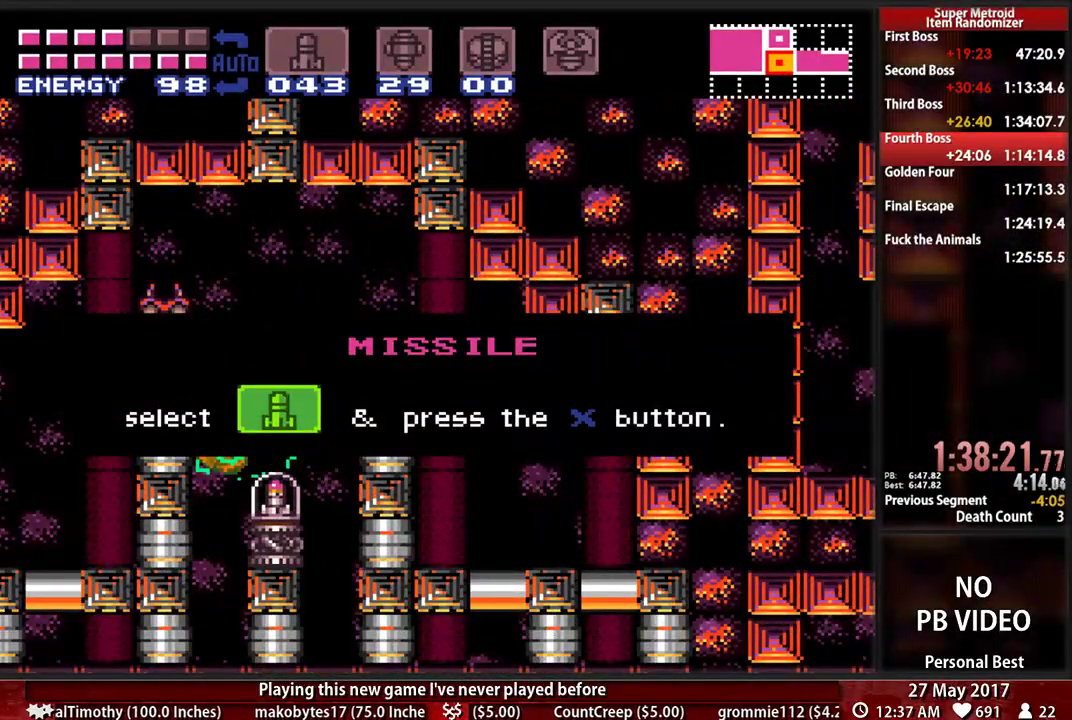
{"buttons": ["B", "DPAD_RIGHT"], "events": [[276, "B", "down"]]}
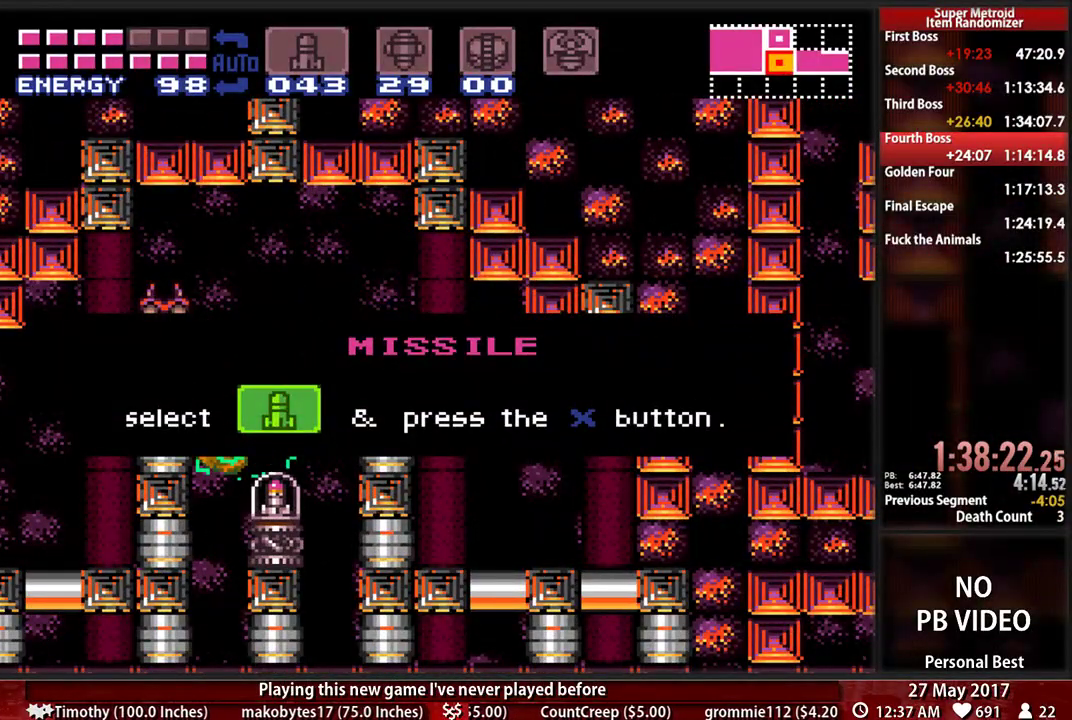
{"buttons": ["B", "DPAD_RIGHT"], "events": []}
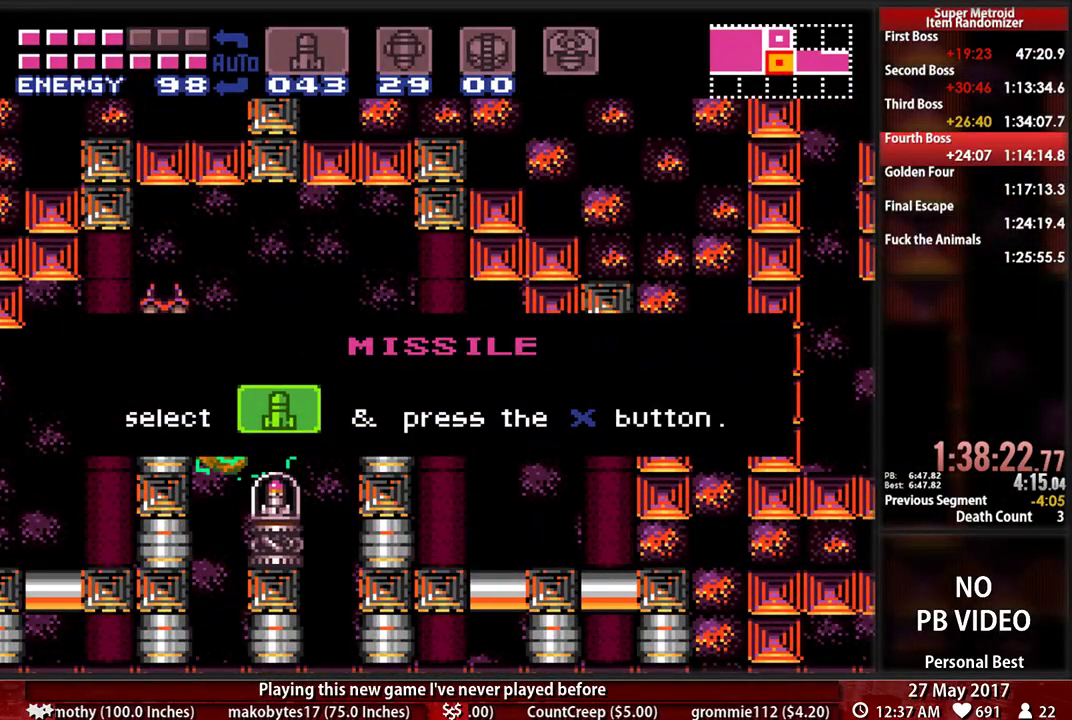
{"buttons": ["B", "DPAD_RIGHT"], "events": []}
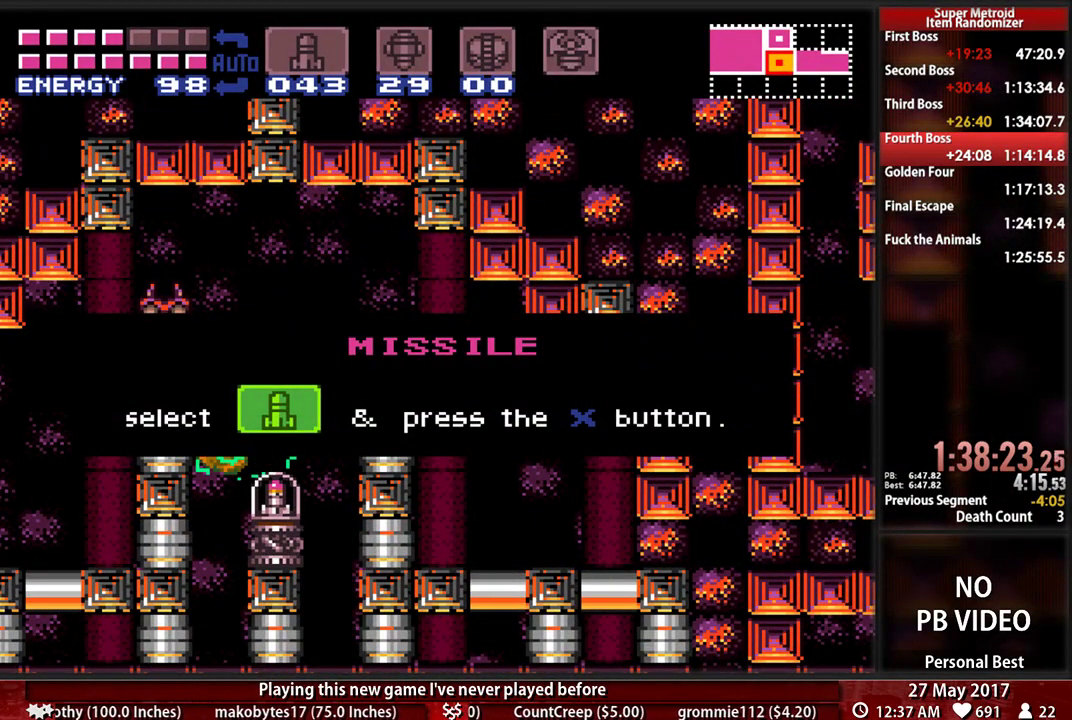
{"buttons": ["B", "DPAD_RIGHT"], "events": []}
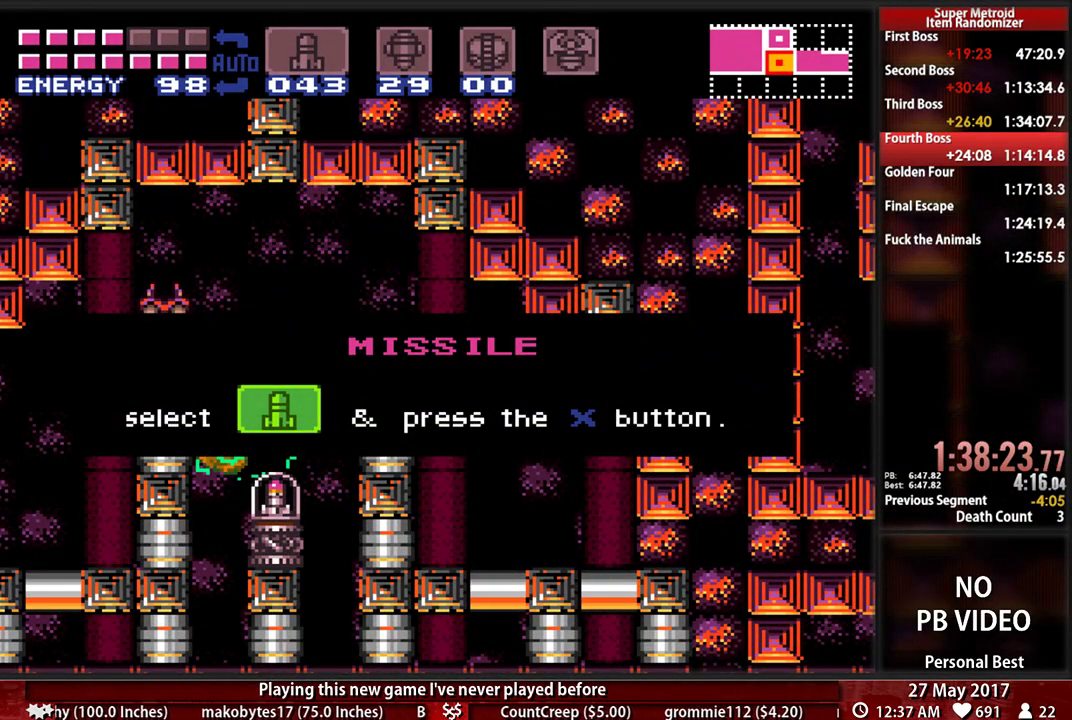
{"buttons": ["B", "DPAD_RIGHT"], "events": []}
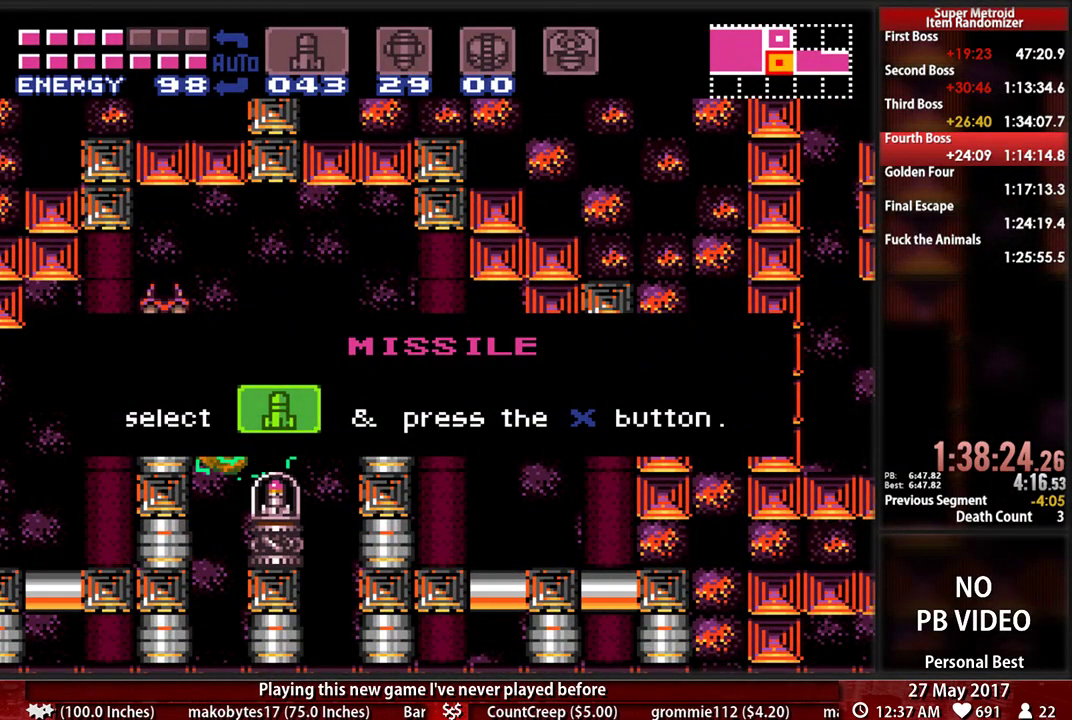
{"buttons": ["B", "DPAD_RIGHT"], "events": []}
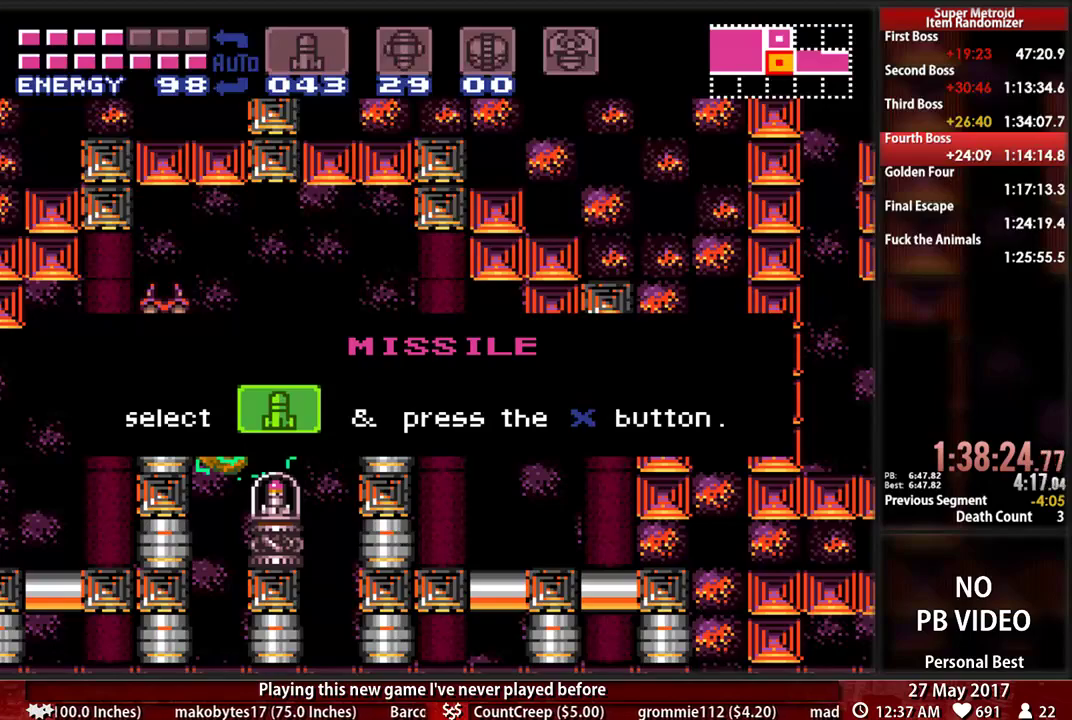
{"buttons": ["B", "DPAD_RIGHT"], "events": []}
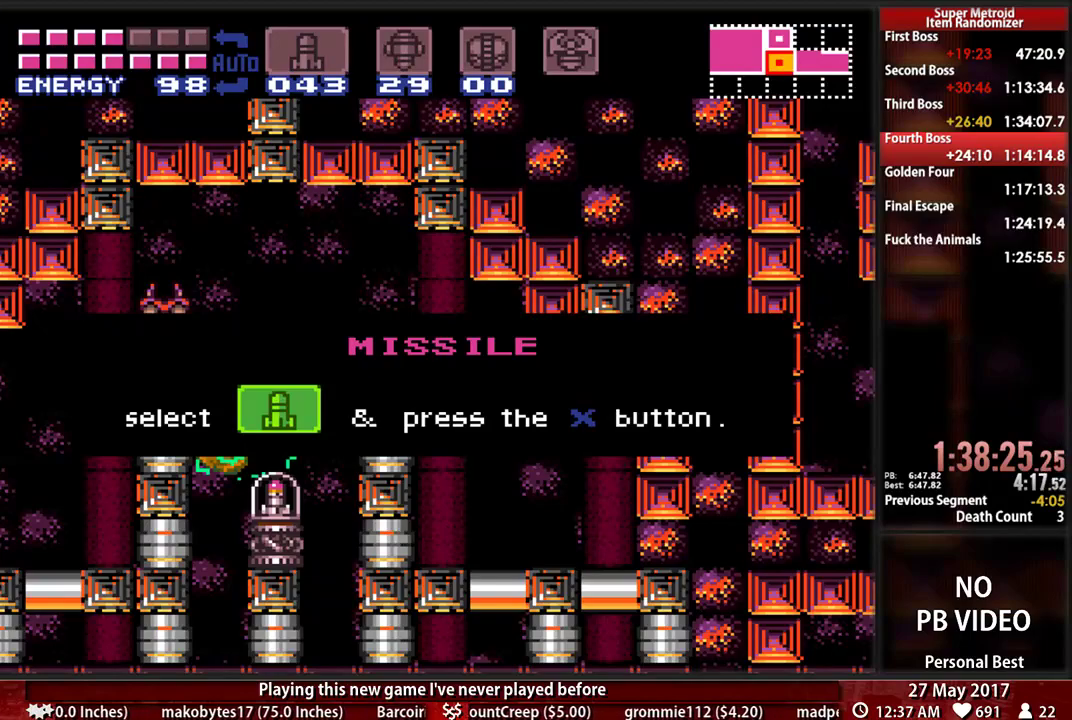
{"buttons": ["B", "DPAD_RIGHT"], "events": []}
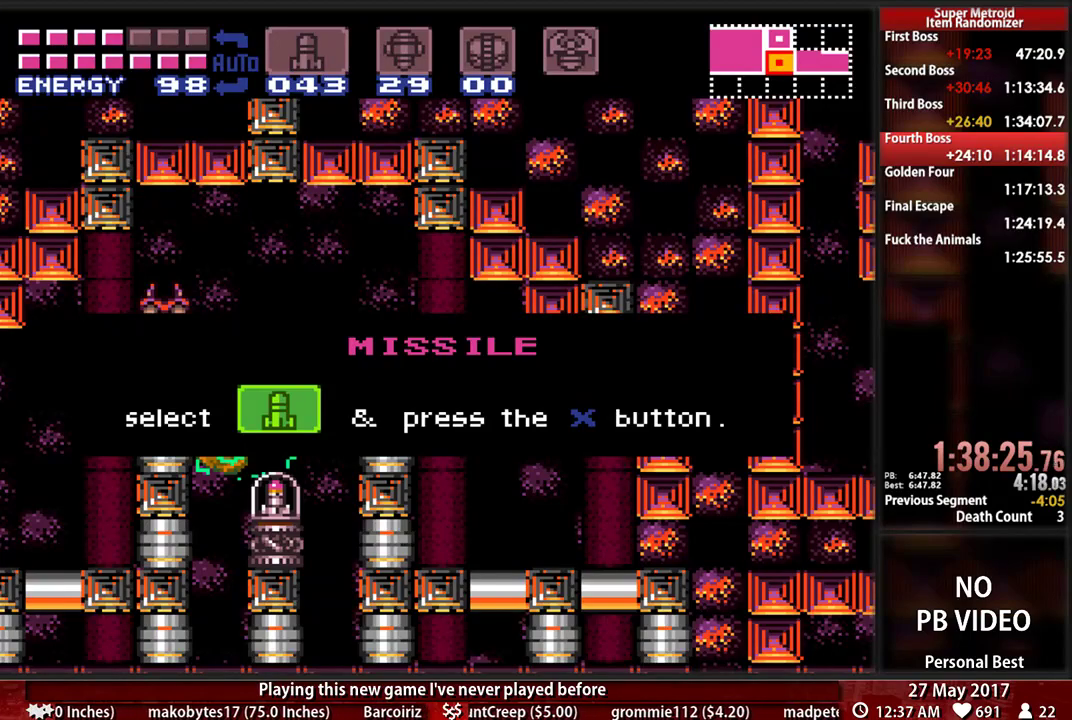
{"buttons": ["B", "DPAD_RIGHT"], "events": []}
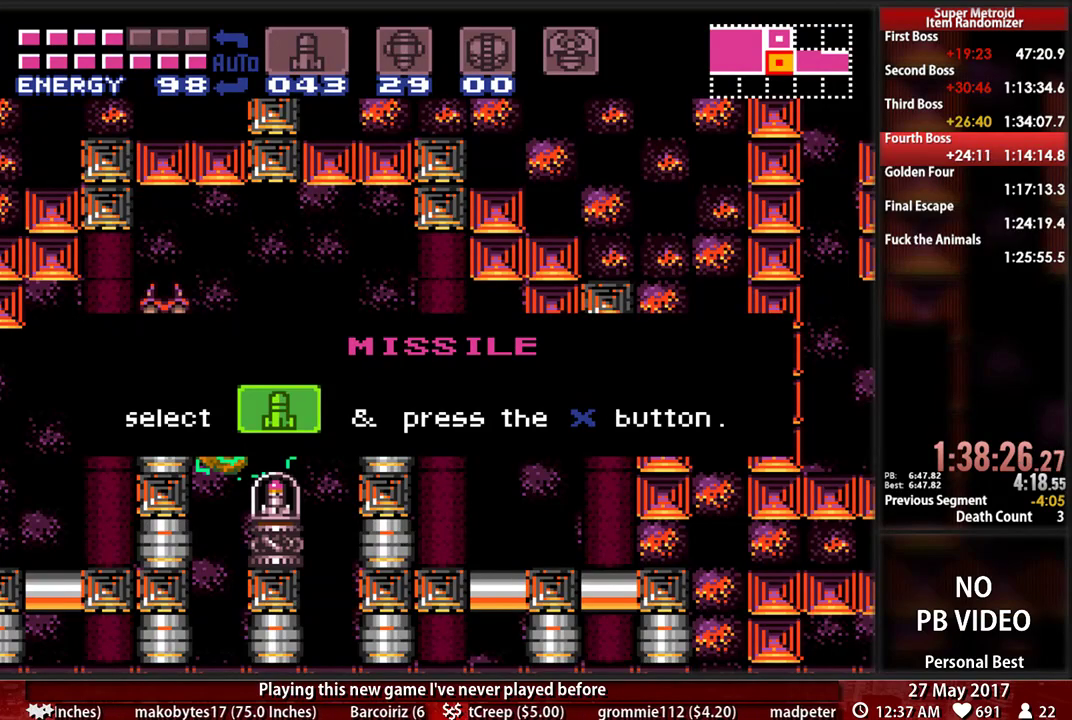
{"buttons": ["B", "DPAD_RIGHT"], "events": []}